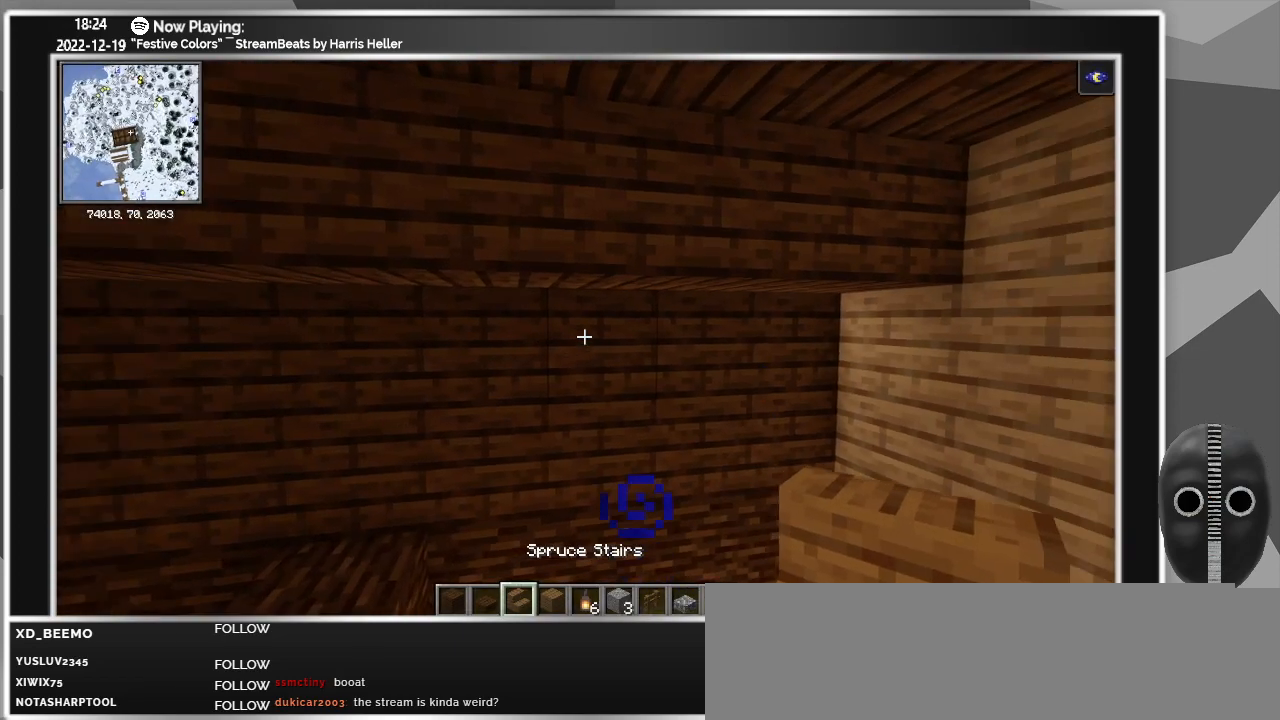
Gameplay with keyboard and mouse; each line is a JSON object with the keys and mouse buttons held at the frame after it. "events" lists presses ("down") and releases ("up") of "a", "alt", "caps_lock", "ctrl", "d", "down", "e", "escape", "f", "f1", "f10", "f11", "f12", "f2", "f3", "f4", "f5", "f6", "f7", "f8", "f9", "left", "q", "r", "right", "s", "shift", "super", "t", "tab", "up", "w", "mouse_left" and "mouse_right" between this image and that frame as [ms after this image, input, new state], when the widget could be followed in between. "mouse_left", "mouse_right" = the "left", "right" buttons of the "mouse" list. No other keys are recorded. Fast repeated clicks can show as one long hold. Mouse movement is not recorded.
{"keys": [], "mouse": [], "events": [[17, "d", "down"], [350, "d", "up"]]}
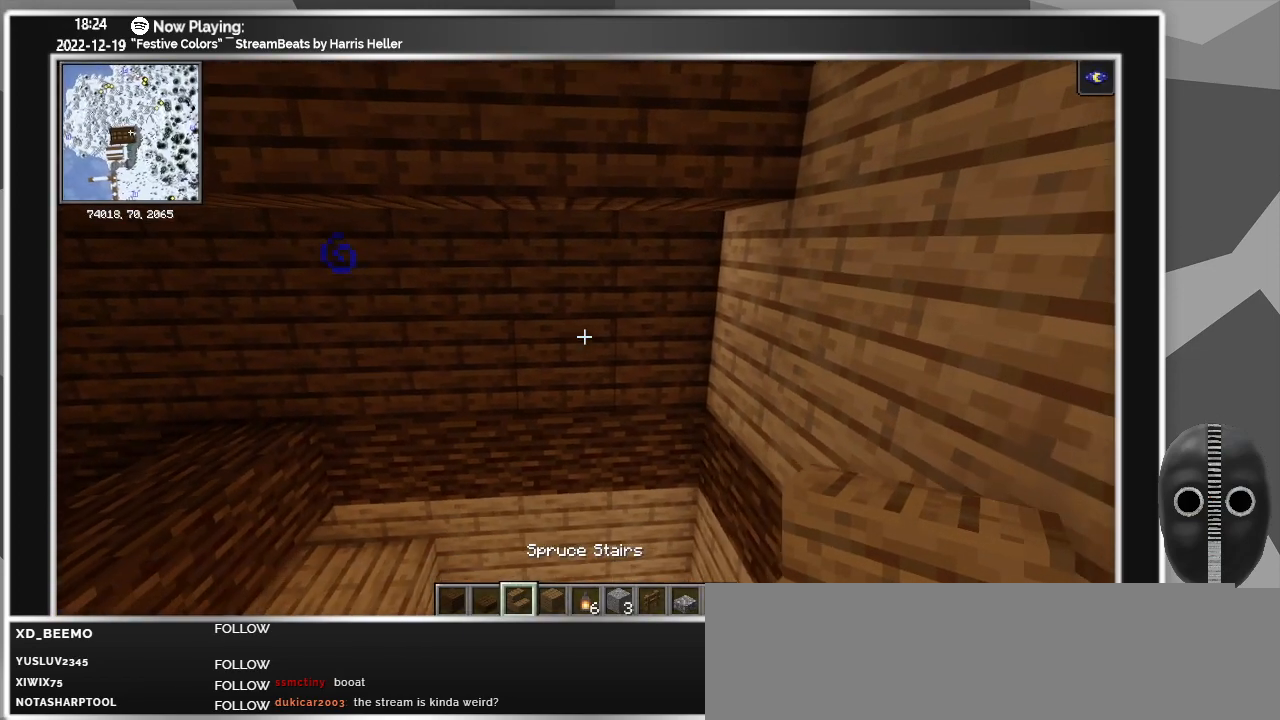
{"keys": [], "mouse": [], "events": [[83, "ctrl", "down"], [317, "ctrl", "up"]]}
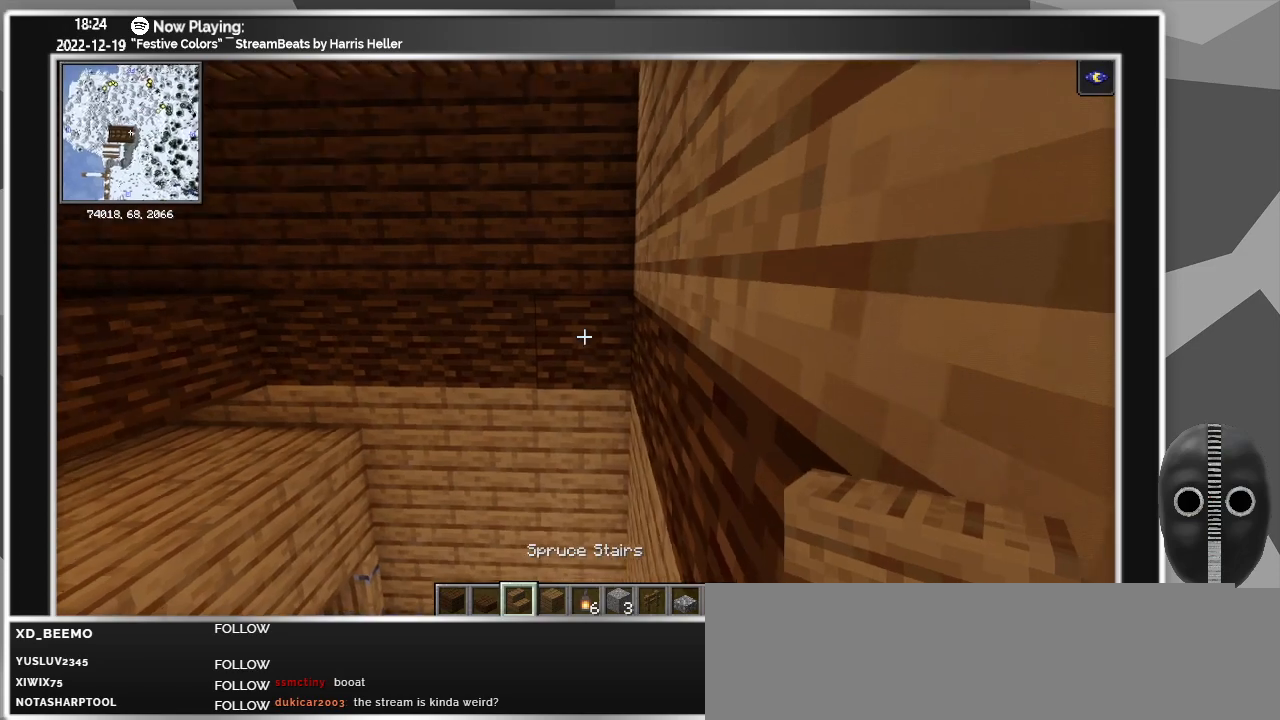
{"keys": [], "mouse": [], "events": [[133, "a", "down"], [233, "a", "up"]]}
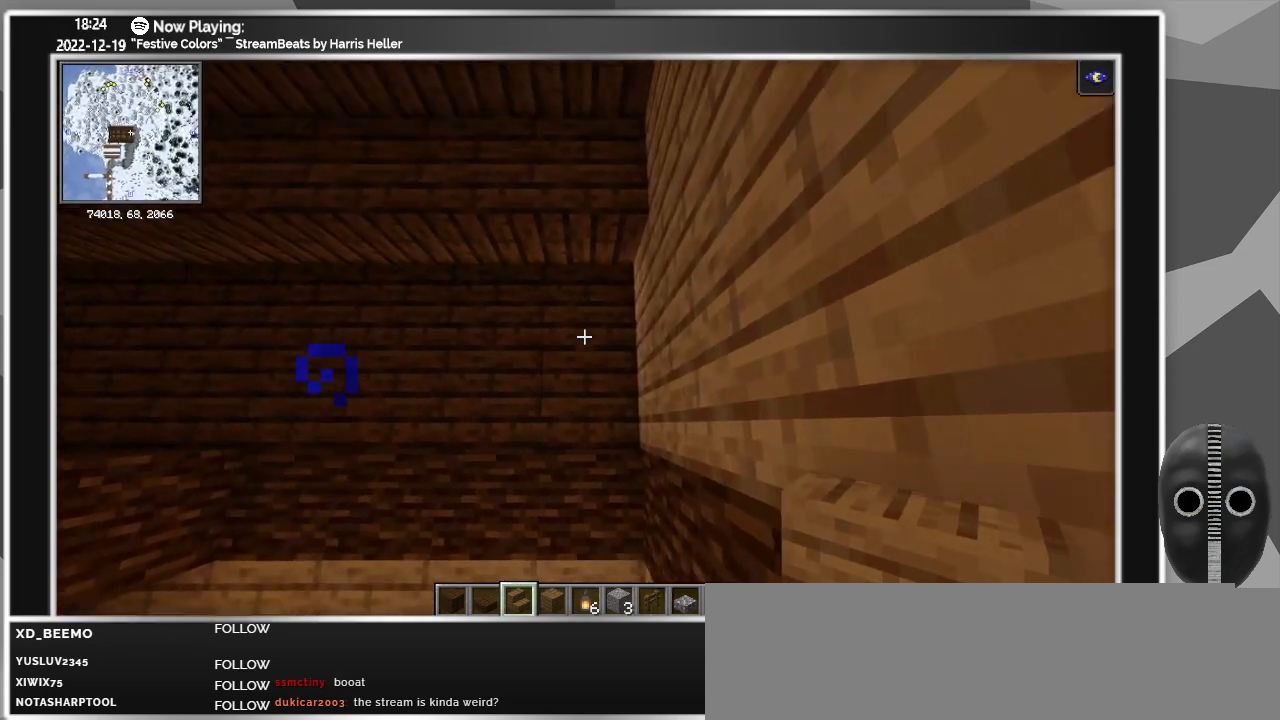
{"keys": [], "mouse": [], "events": []}
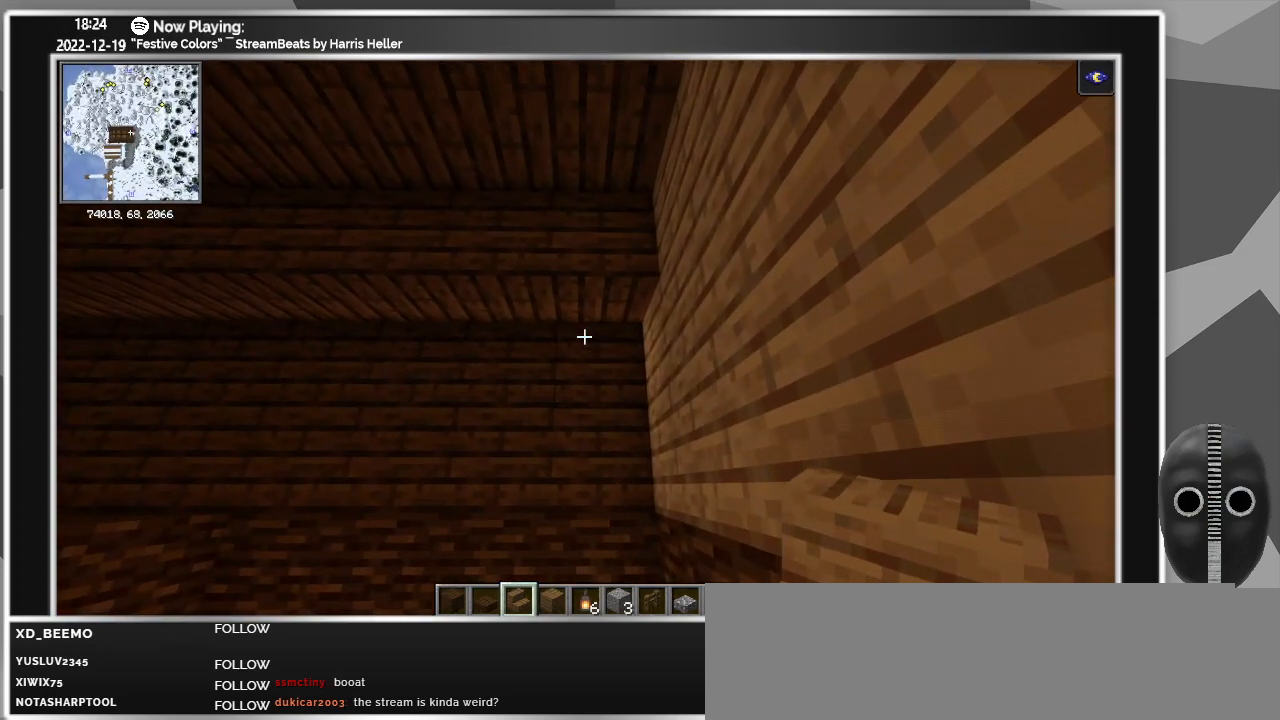
{"keys": [], "mouse": [], "events": []}
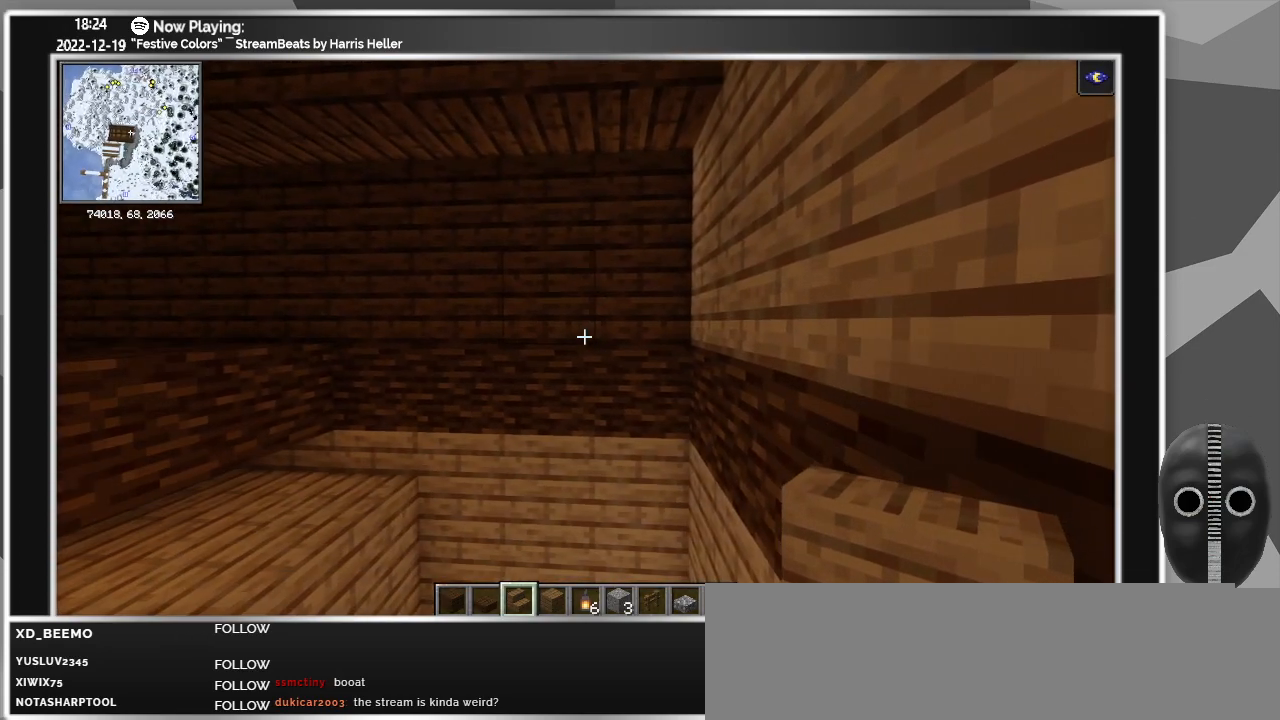
{"keys": [], "mouse": [], "events": []}
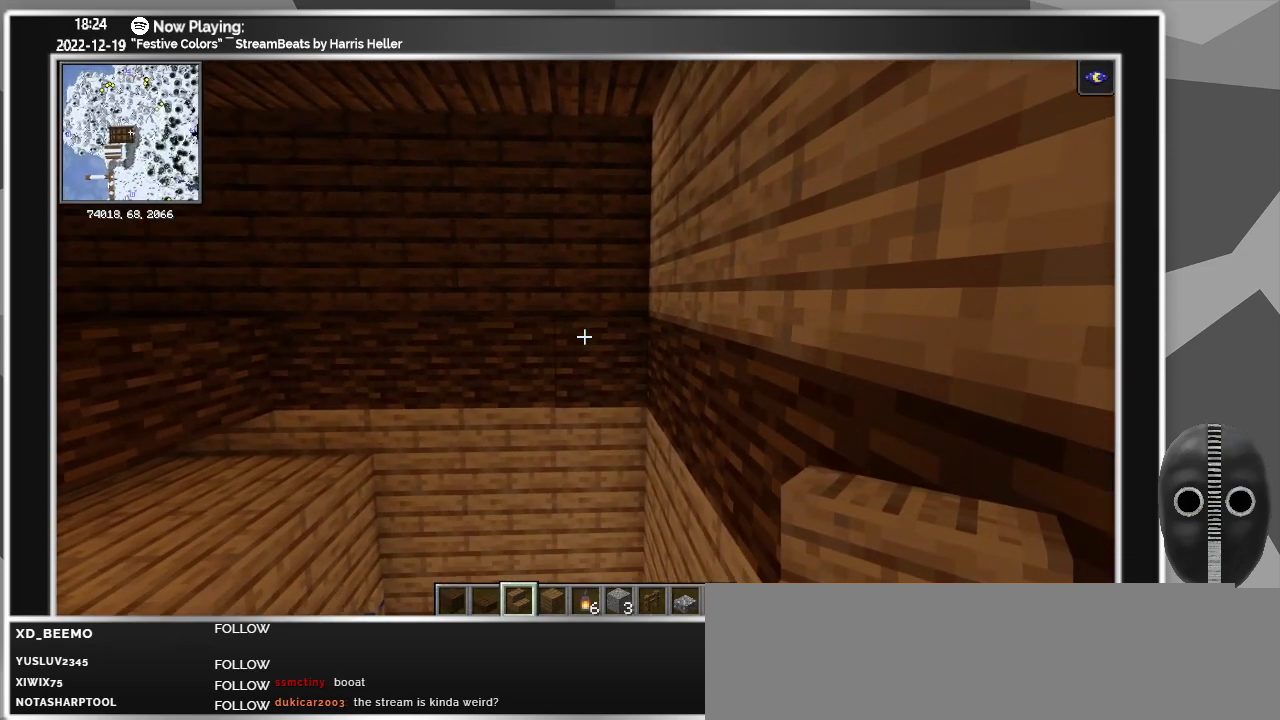
{"keys": ["a"], "mouse": ["right"], "events": [[117, "mouse_right", "down"], [200, "mouse_right", "up"], [250, "a", "down"], [383, "mouse_right", "down"]]}
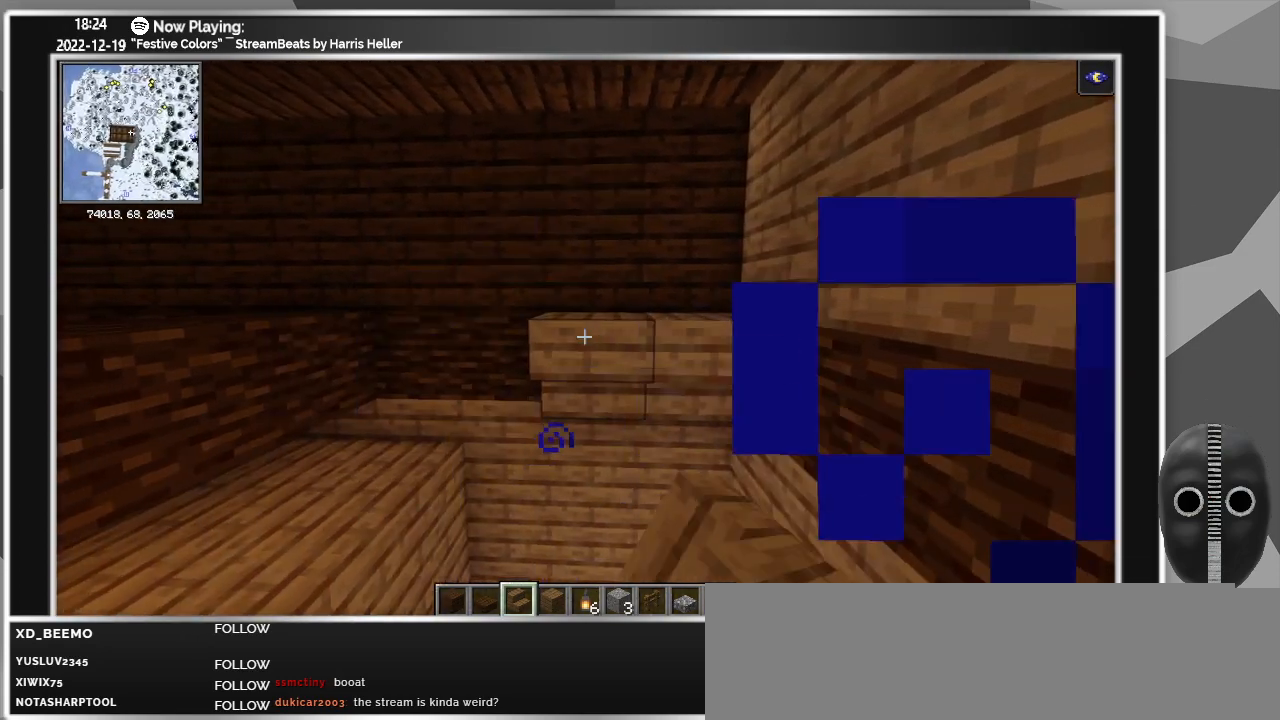
{"keys": [], "mouse": ["right"], "events": [[33, "mouse_right", "up"], [183, "mouse_right", "down"], [217, "a", "up"], [317, "mouse_right", "up"], [467, "mouse_right", "down"]]}
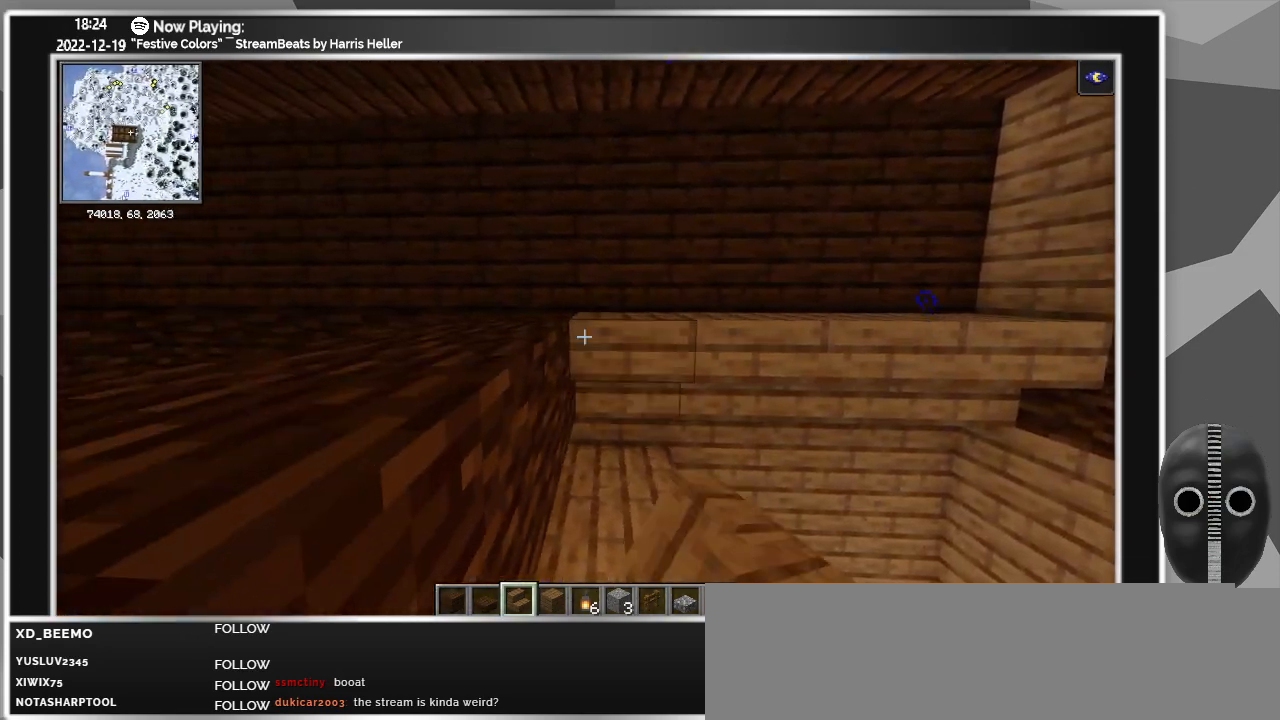
{"keys": ["a"], "mouse": [], "events": [[17, "mouse_right", "up"], [467, "a", "down"]]}
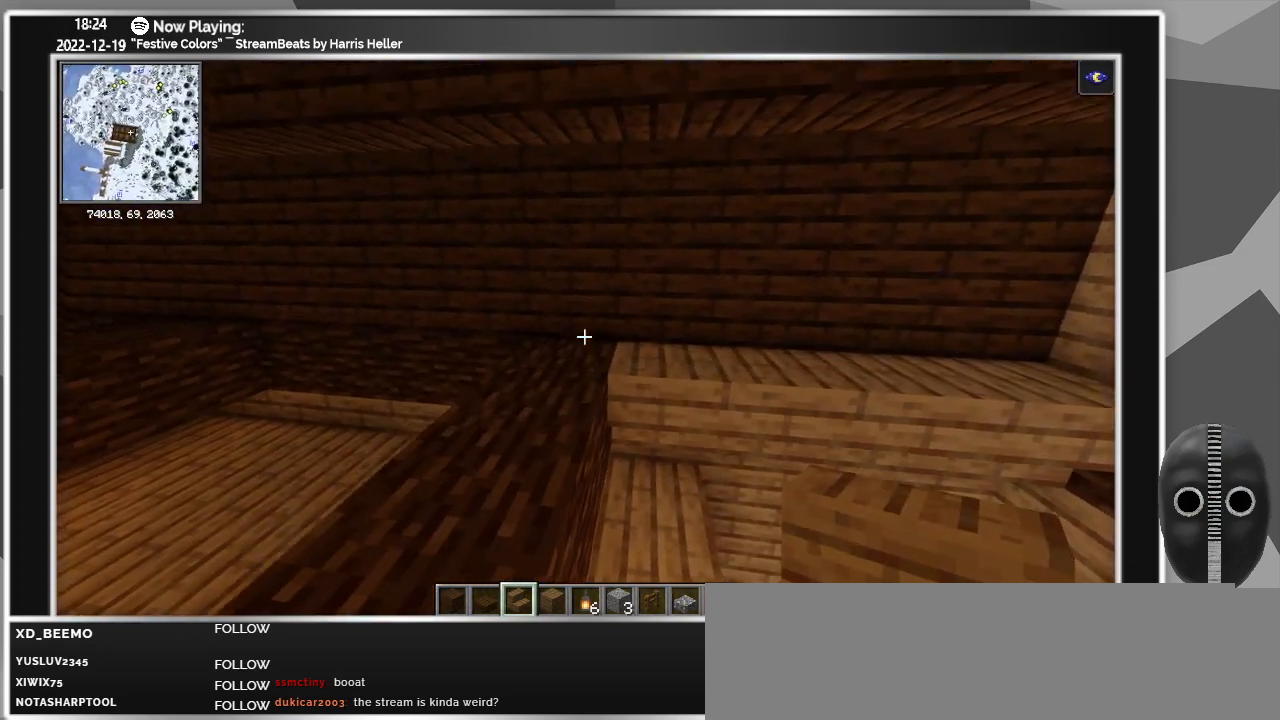
{"keys": [], "mouse": [], "events": [[400, "a", "up"]]}
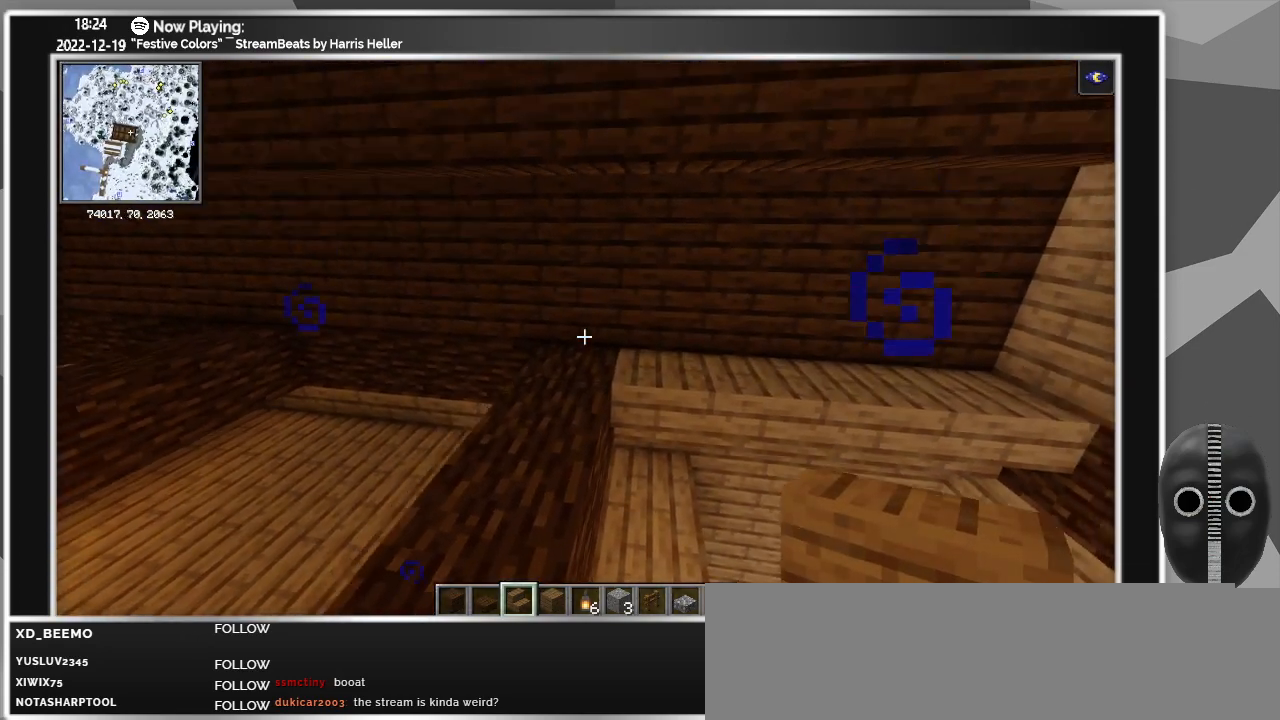
{"keys": [], "mouse": [], "events": [[83, "a", "down"], [367, "w", "down"], [450, "a", "up"], [500, "w", "up"]]}
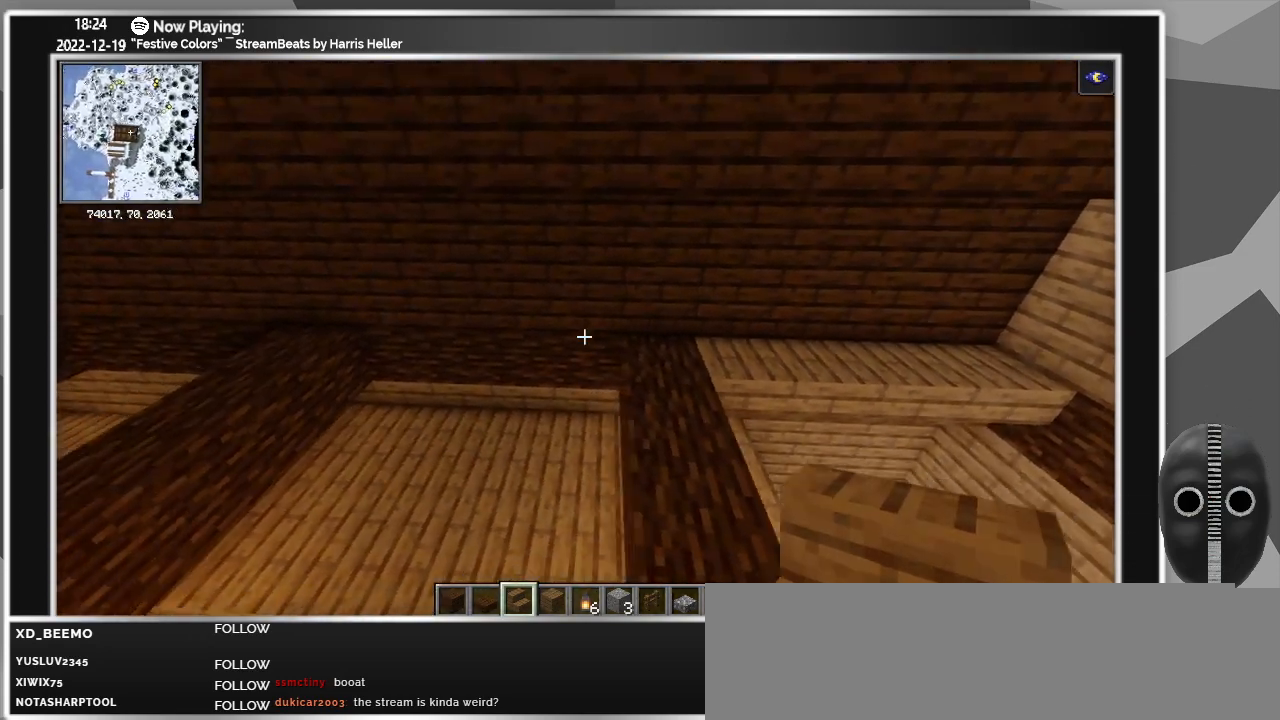
{"keys": ["d"], "mouse": [], "events": [[183, "mouse_right", "down"], [283, "mouse_right", "up"], [417, "d", "down"]]}
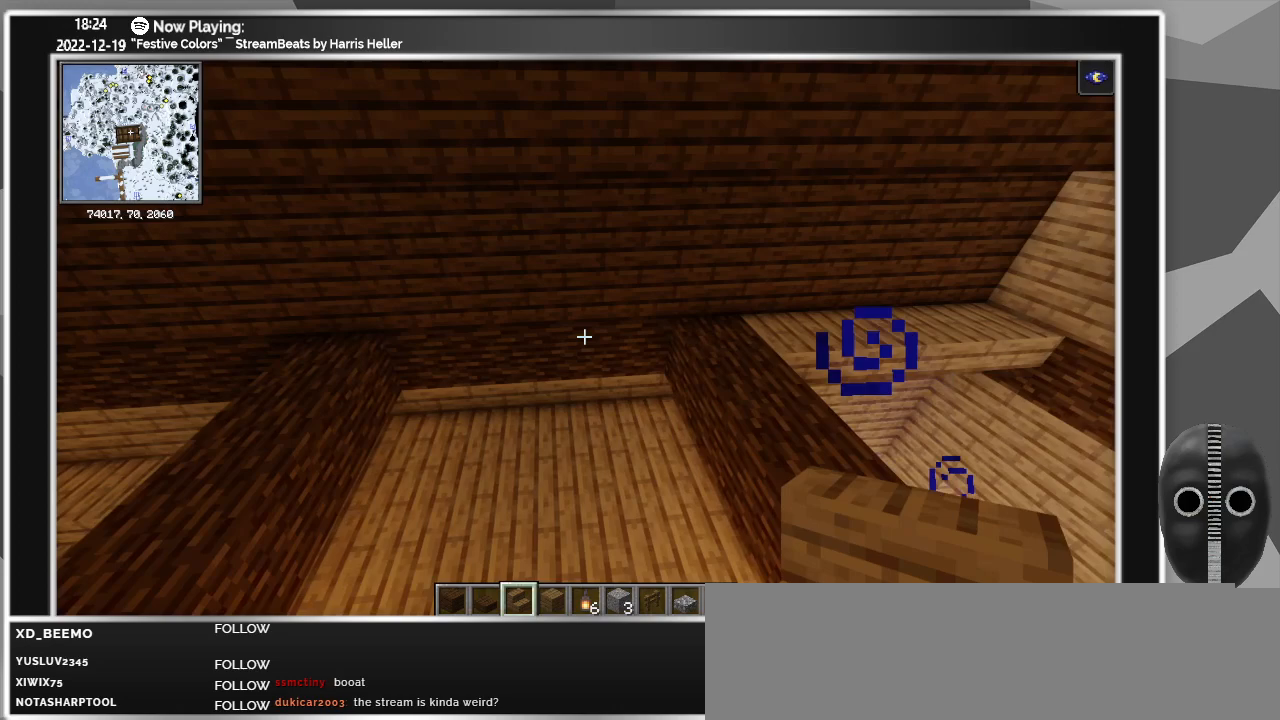
{"keys": ["a"], "mouse": ["right"], "events": [[117, "w", "down"], [200, "d", "up"], [250, "w", "up"], [400, "mouse_right", "down"], [483, "a", "down"]]}
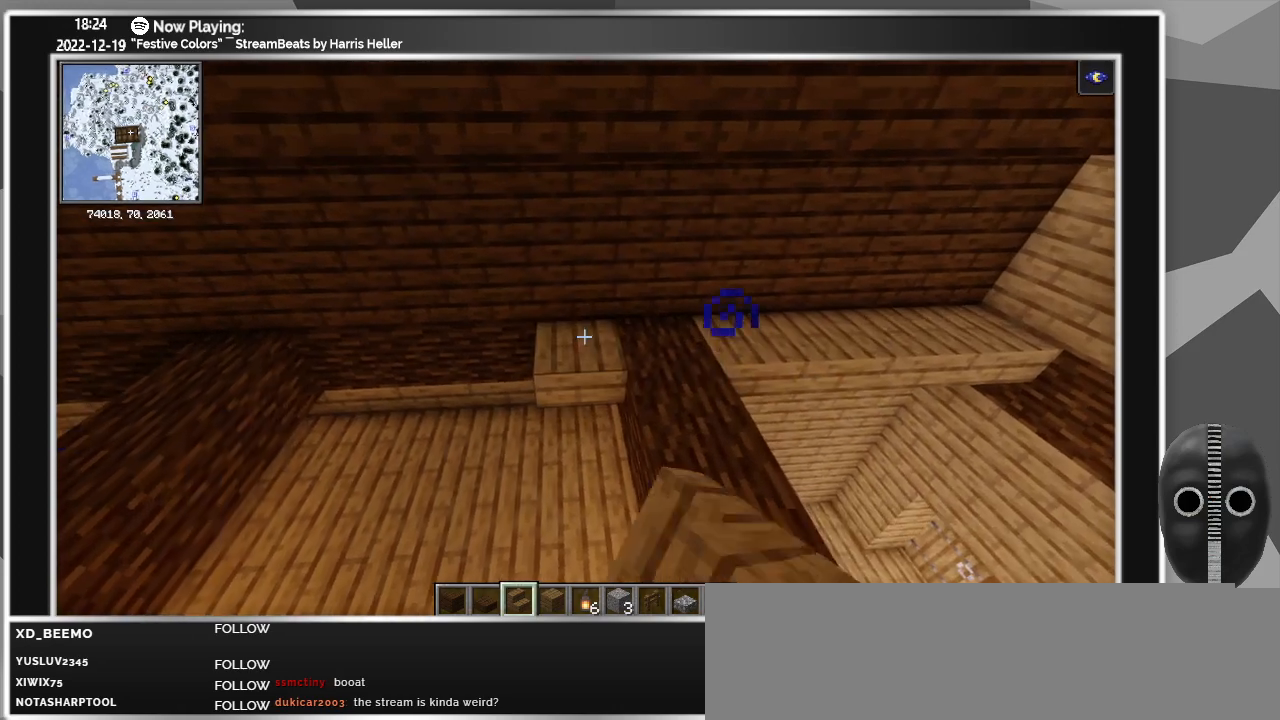
{"keys": [], "mouse": ["right"], "events": [[33, "mouse_right", "up"], [267, "mouse_right", "down"], [367, "a", "up"], [367, "mouse_right", "up"], [500, "mouse_right", "down"]]}
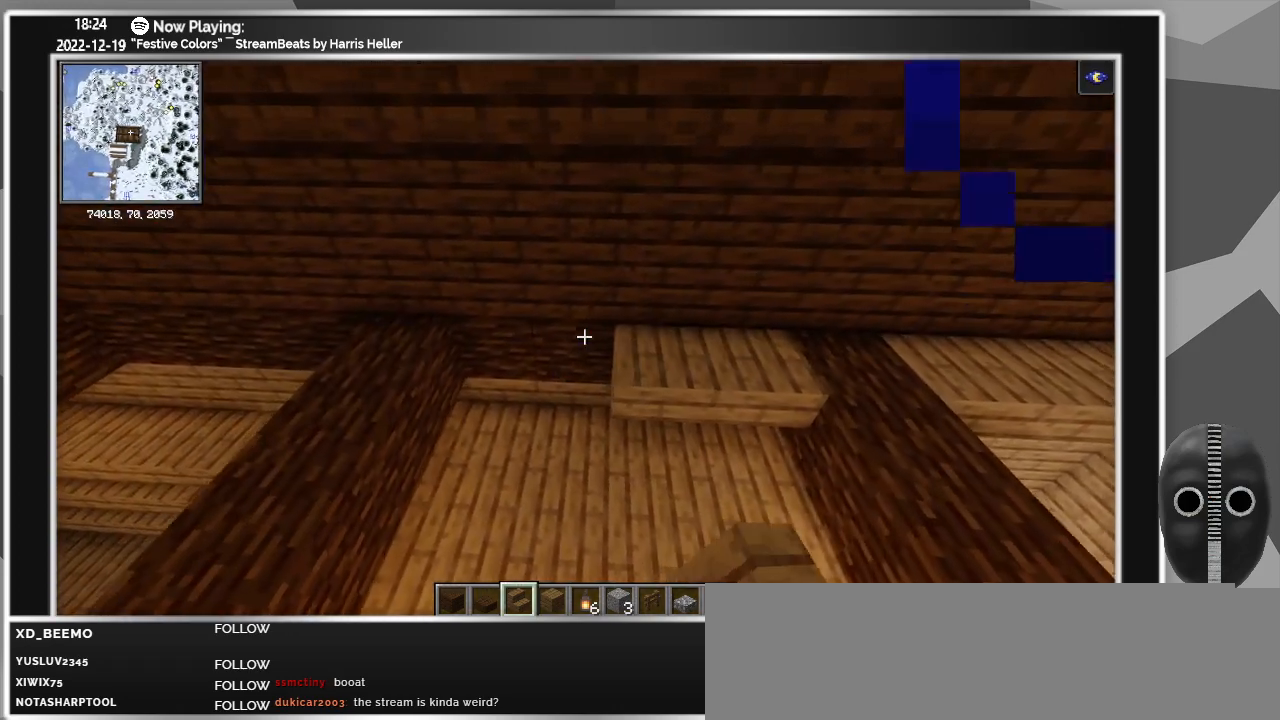
{"keys": ["a"], "mouse": [], "events": [[150, "a", "down"], [150, "mouse_right", "up"], [233, "a", "up"], [283, "mouse_right", "down"], [417, "mouse_right", "up"], [467, "a", "down"]]}
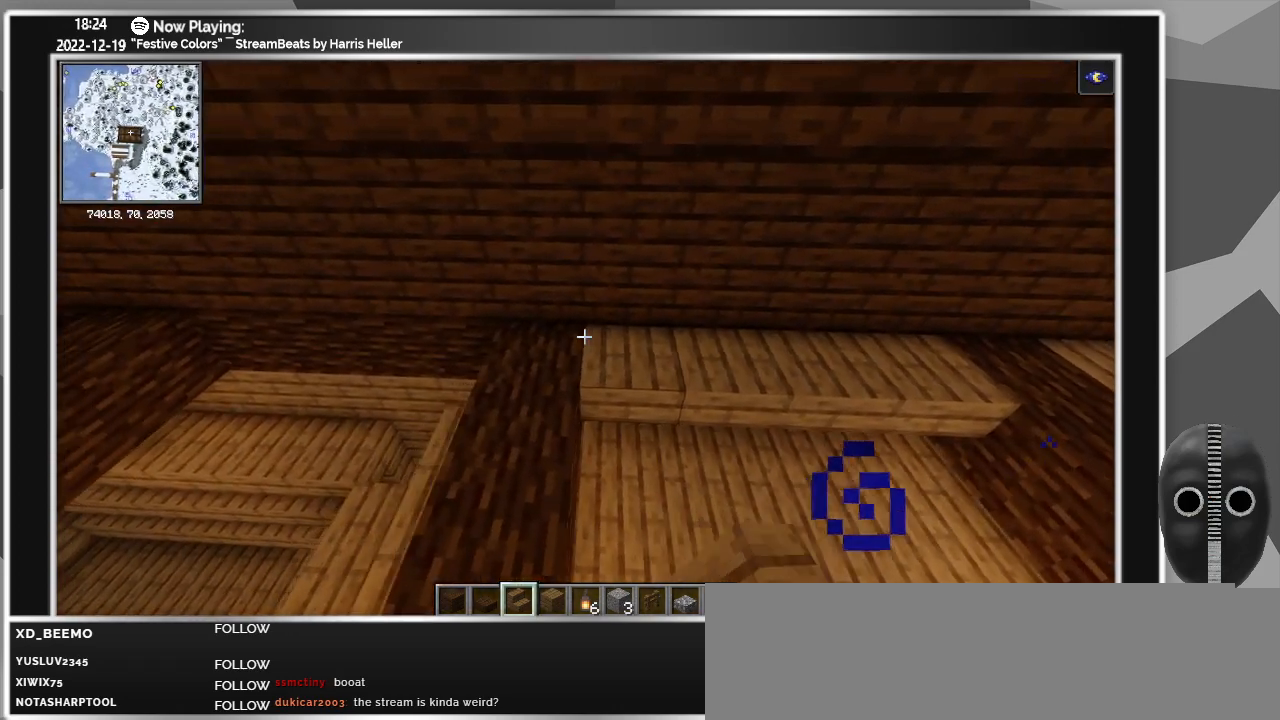
{"keys": [], "mouse": [], "events": [[117, "a", "up"], [300, "mouse_right", "down"], [383, "a", "down"], [383, "mouse_right", "up"], [483, "a", "up"]]}
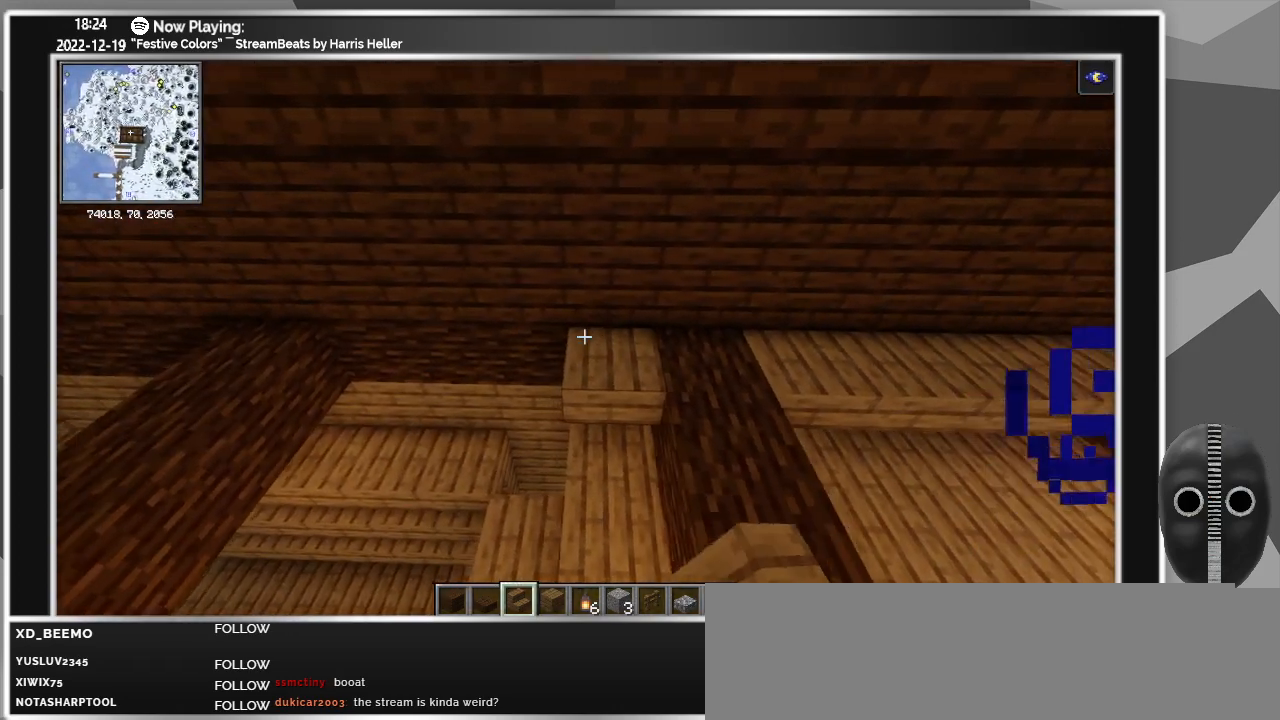
{"keys": [], "mouse": ["right"], "events": [[133, "mouse_right", "down"], [217, "a", "down"], [267, "mouse_right", "up"], [417, "a", "up"], [467, "mouse_right", "down"]]}
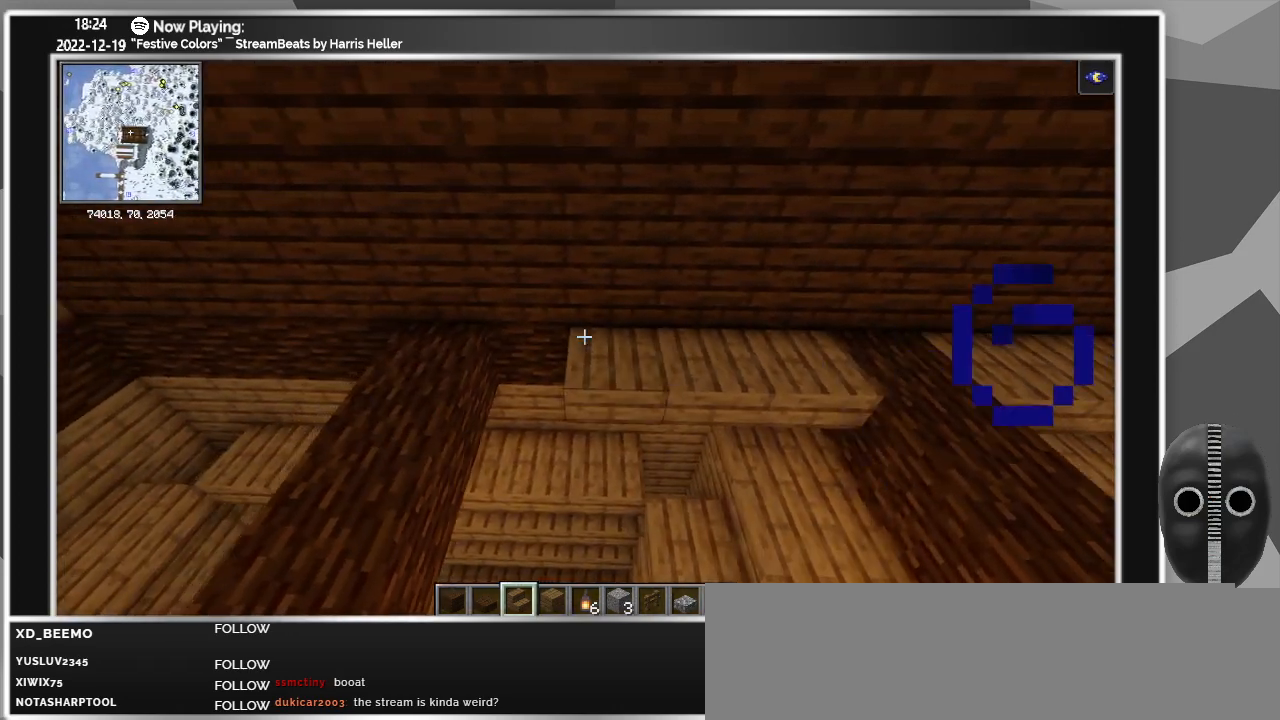
{"keys": [], "mouse": [], "events": [[100, "mouse_right", "up"], [150, "a", "down"], [200, "mouse_right", "down"], [200, "w", "down"], [233, "a", "up"], [233, "w", "up"], [333, "mouse_right", "up"]]}
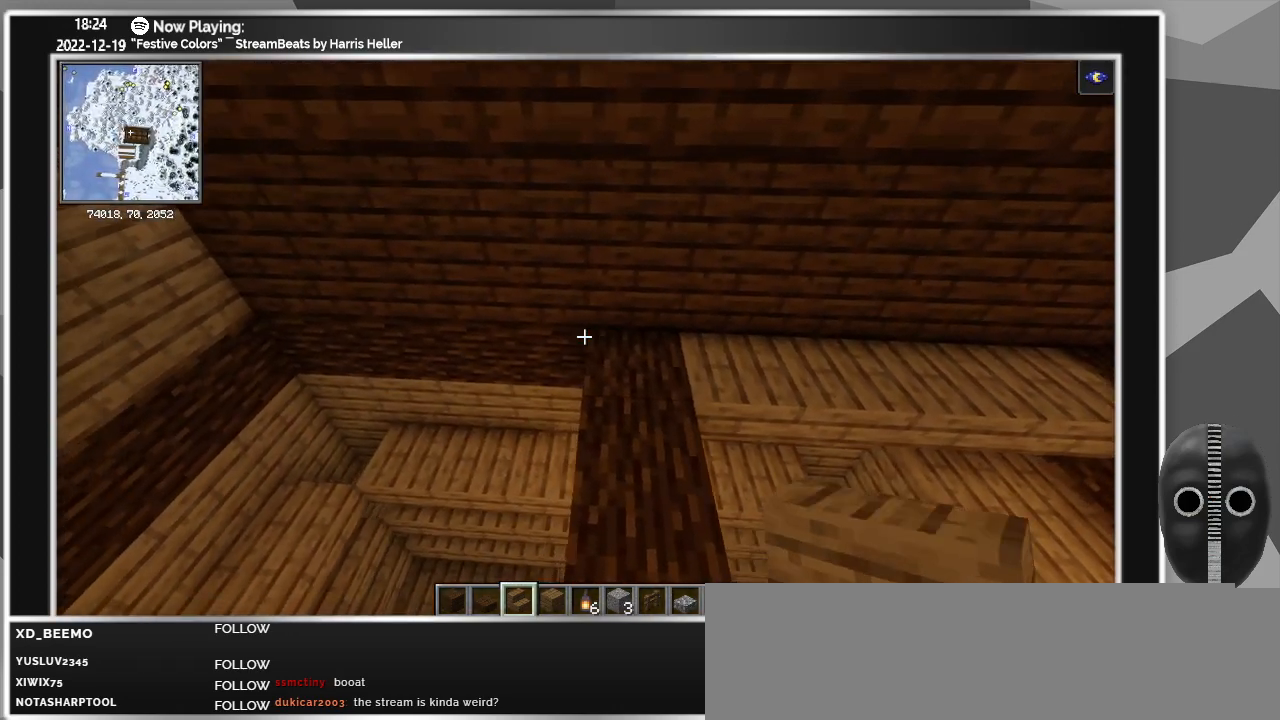
{"keys": [], "mouse": [], "events": [[67, "a", "down"], [67, "mouse_right", "down"], [167, "mouse_right", "up"], [217, "a", "up"], [250, "mouse_right", "down"], [400, "mouse_right", "up"]]}
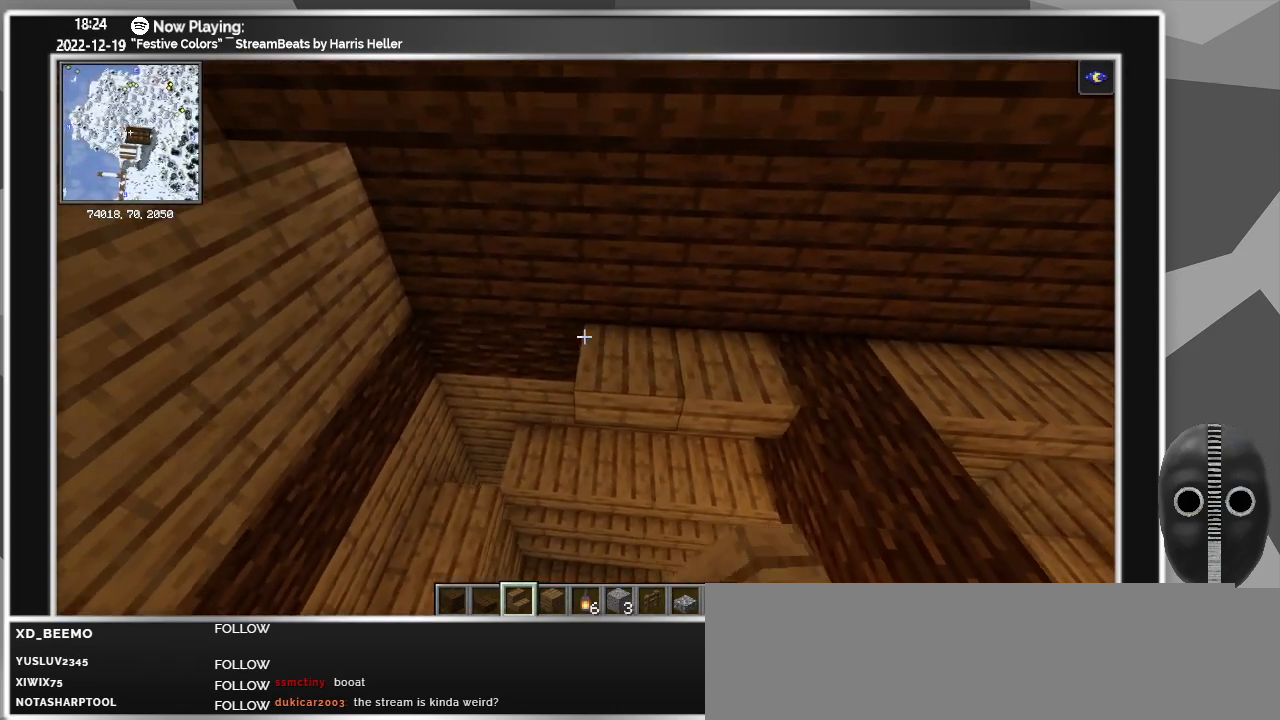
{"keys": [], "mouse": [], "events": [[133, "mouse_right", "down"], [267, "mouse_right", "up"]]}
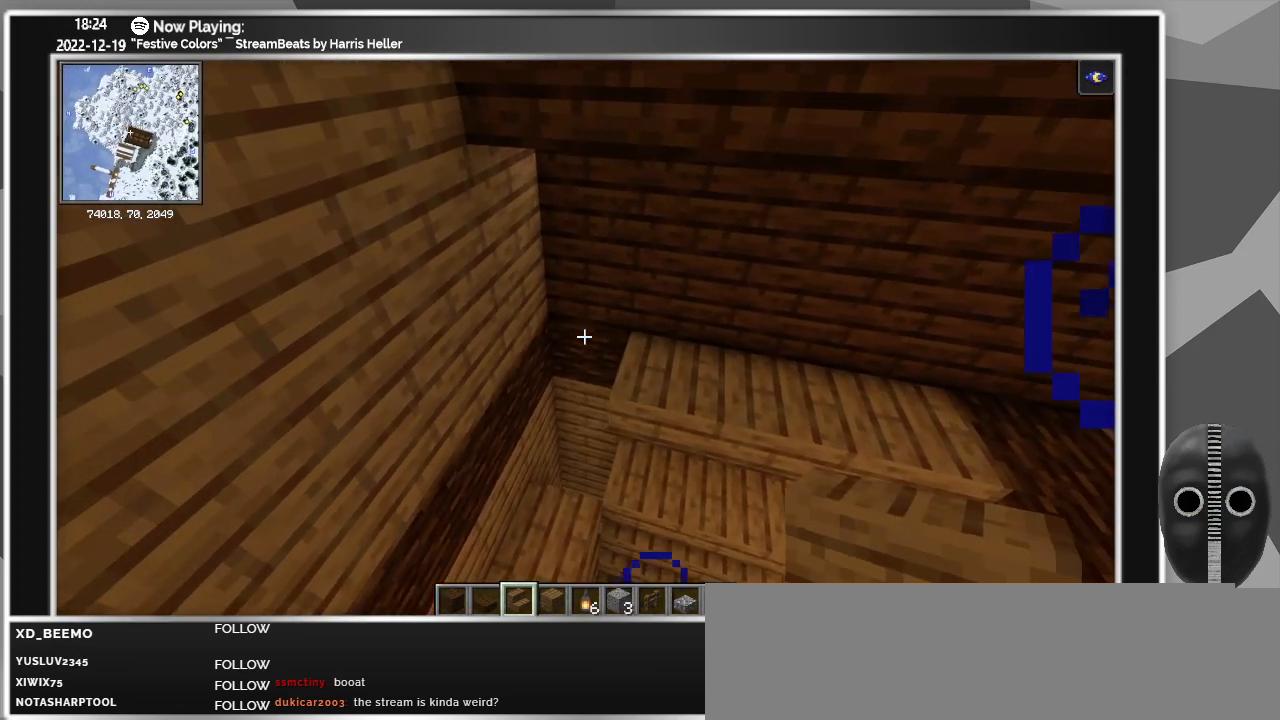
{"keys": ["d"], "mouse": [], "events": [[50, "mouse_right", "down"], [183, "mouse_right", "up"], [233, "d", "down"], [283, "s", "down"], [467, "s", "up"]]}
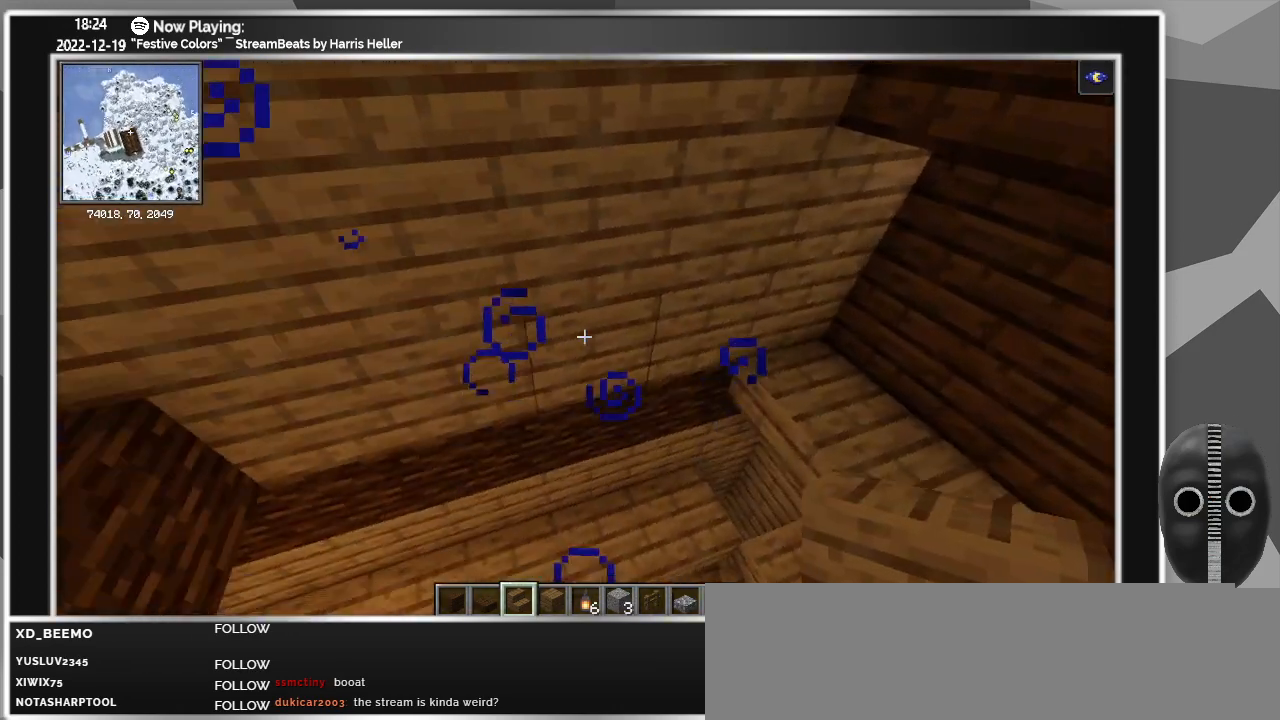
{"keys": ["w"], "mouse": [], "events": [[67, "d", "up"], [250, "a", "down"], [300, "w", "down"], [350, "a", "up"]]}
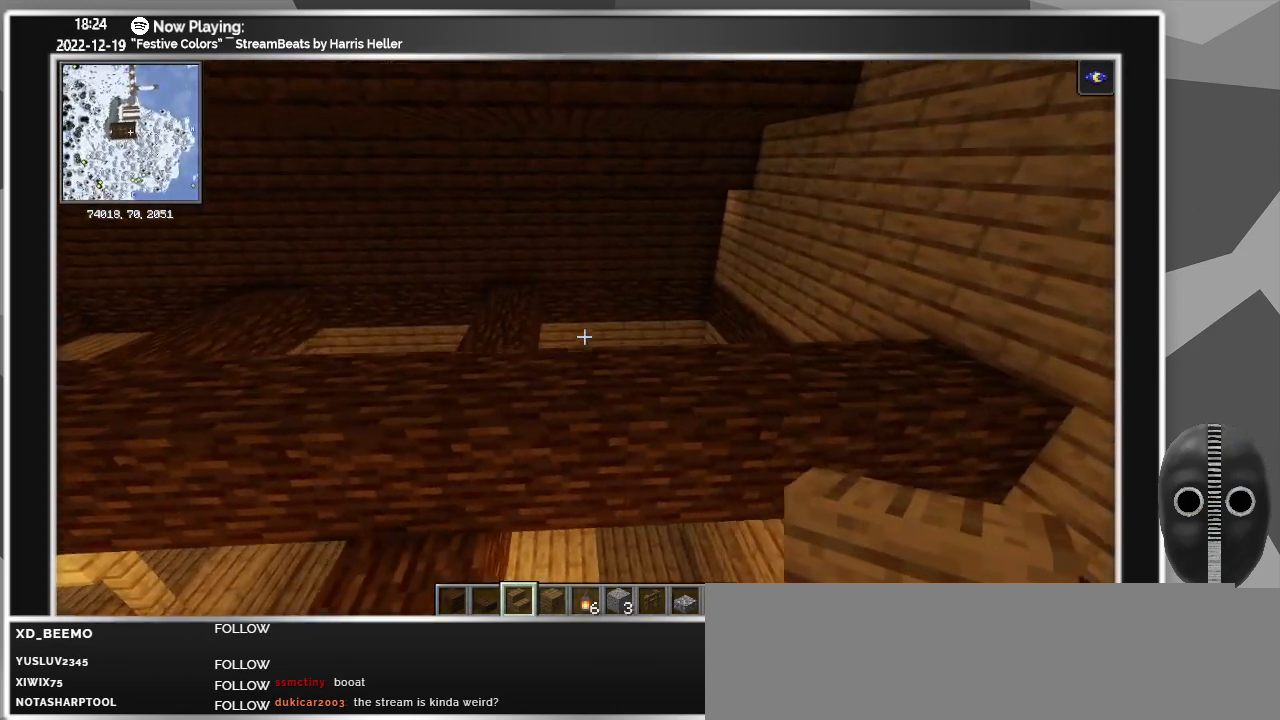
{"keys": ["w"], "mouse": [], "events": [[133, "d", "down"], [500, "d", "up"]]}
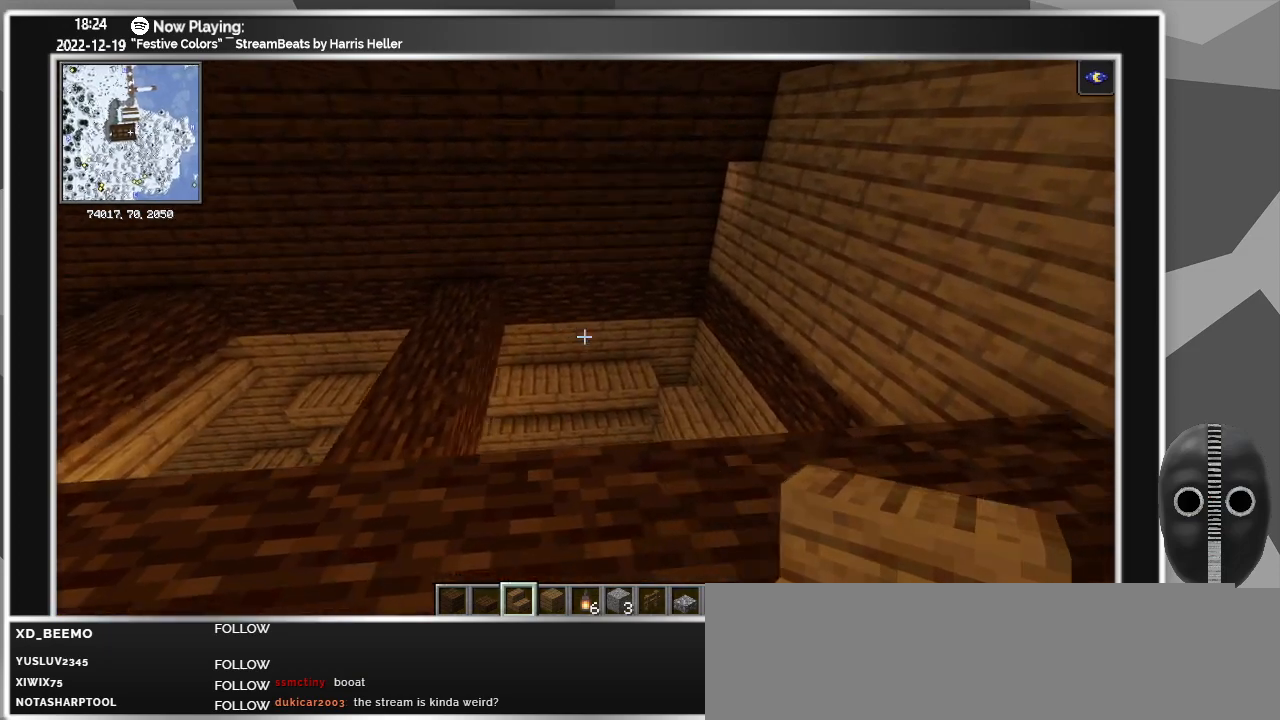
{"keys": [], "mouse": [], "events": [[150, "w", "up"]]}
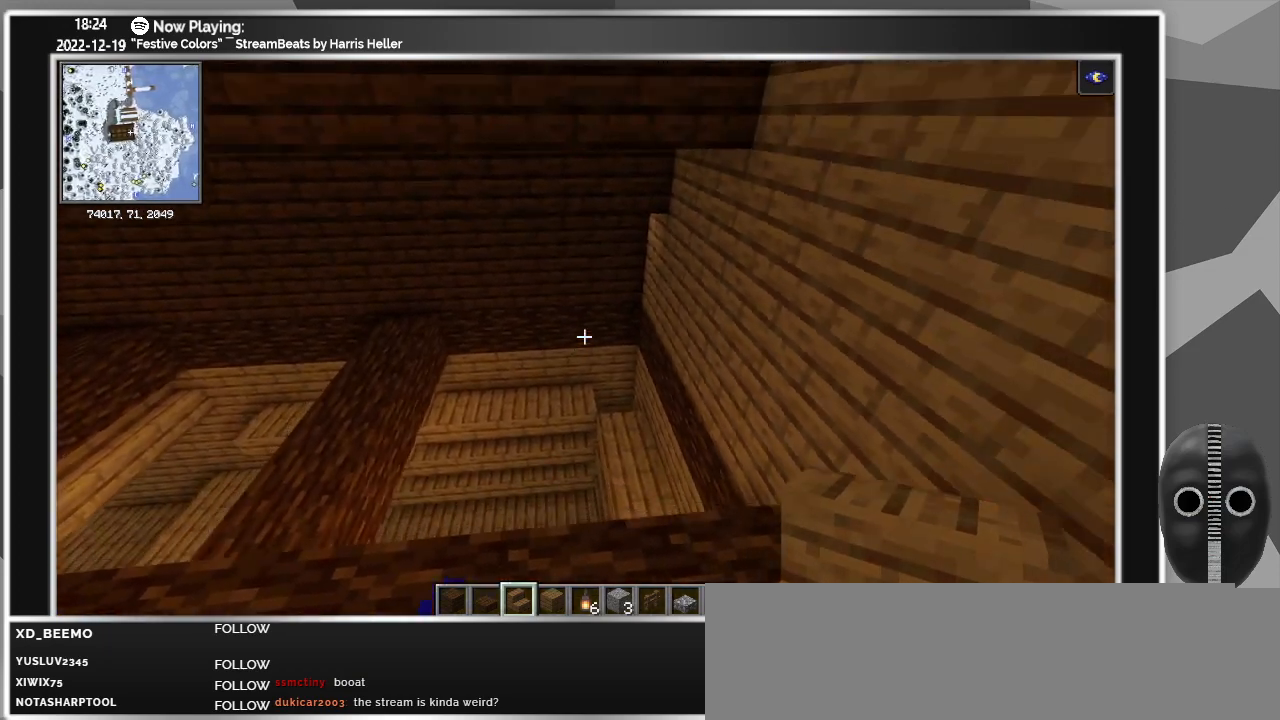
{"keys": ["ctrl"], "mouse": [], "events": [[17, "w", "down"], [433, "w", "up"], [483, "ctrl", "down"]]}
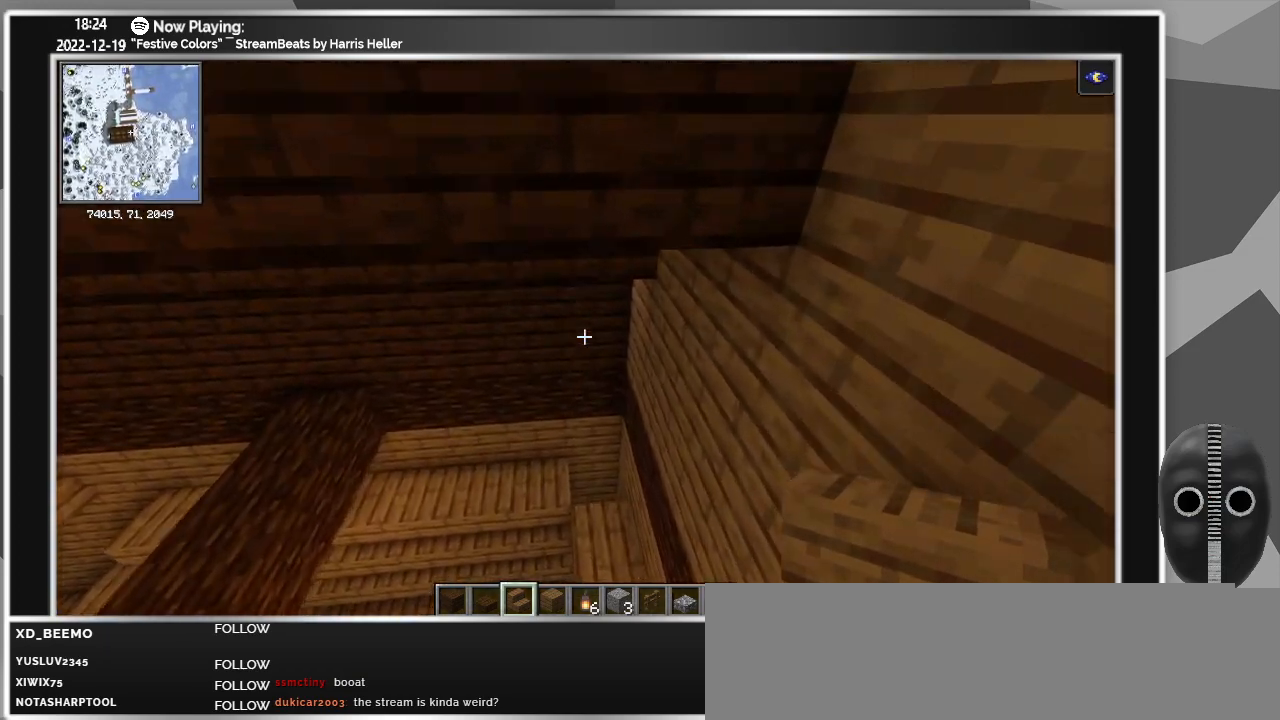
{"keys": [], "mouse": [], "events": [[167, "ctrl", "up"], [317, "s", "down"], [450, "s", "up"]]}
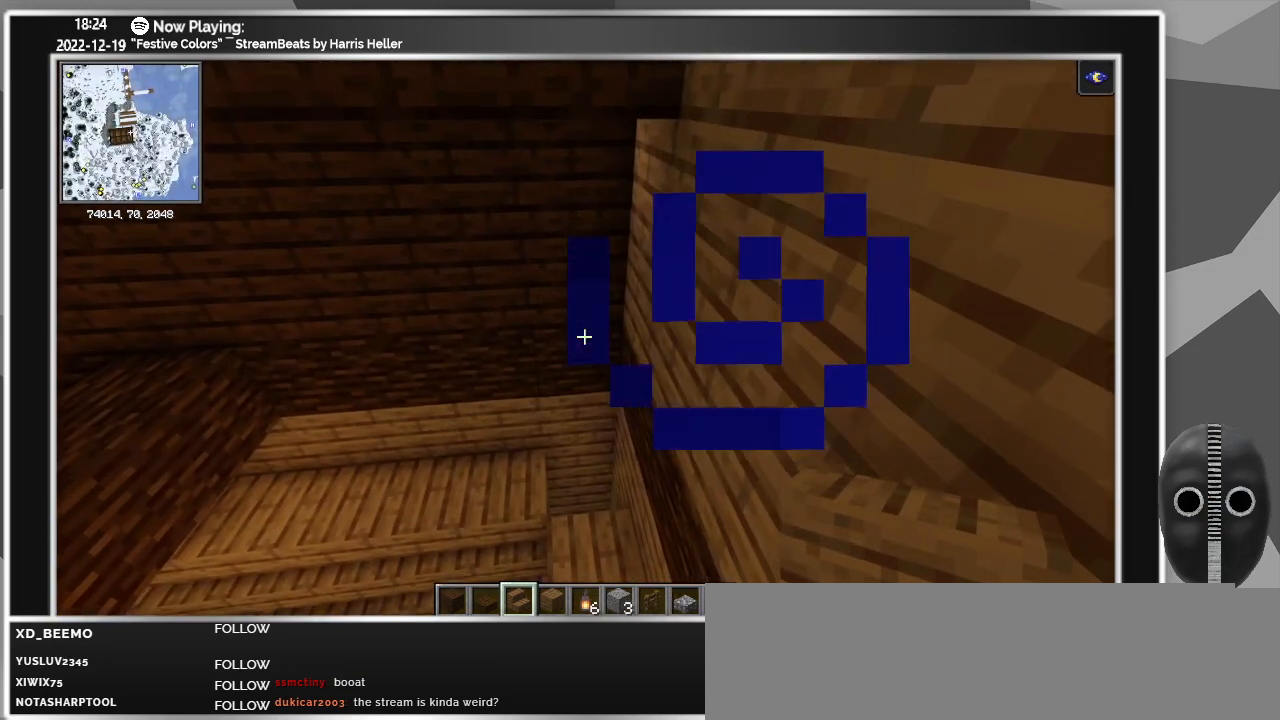
{"keys": ["a"], "mouse": ["right"], "events": [[100, "mouse_right", "down"], [183, "mouse_right", "up"], [283, "a", "down"], [417, "mouse_right", "down"]]}
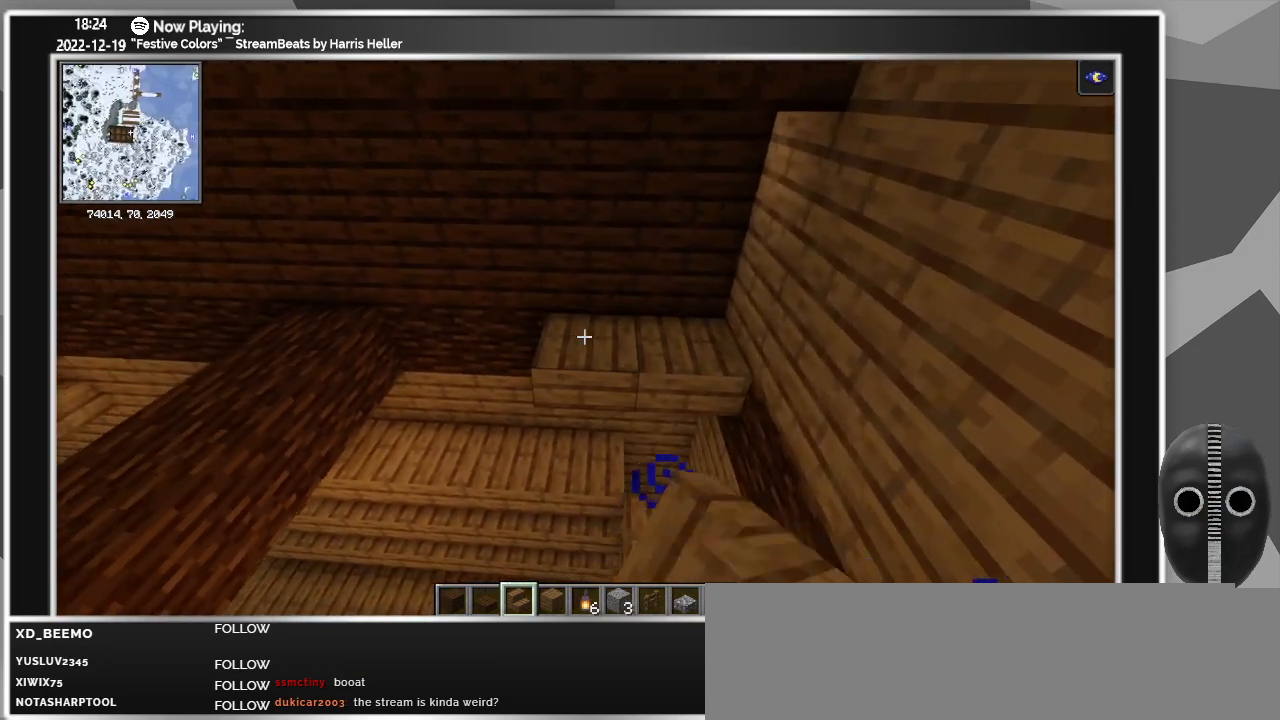
{"keys": [], "mouse": [], "events": [[67, "a", "up"], [67, "mouse_right", "up"], [200, "mouse_right", "down"], [300, "a", "down"], [300, "mouse_right", "up"], [450, "a", "up"]]}
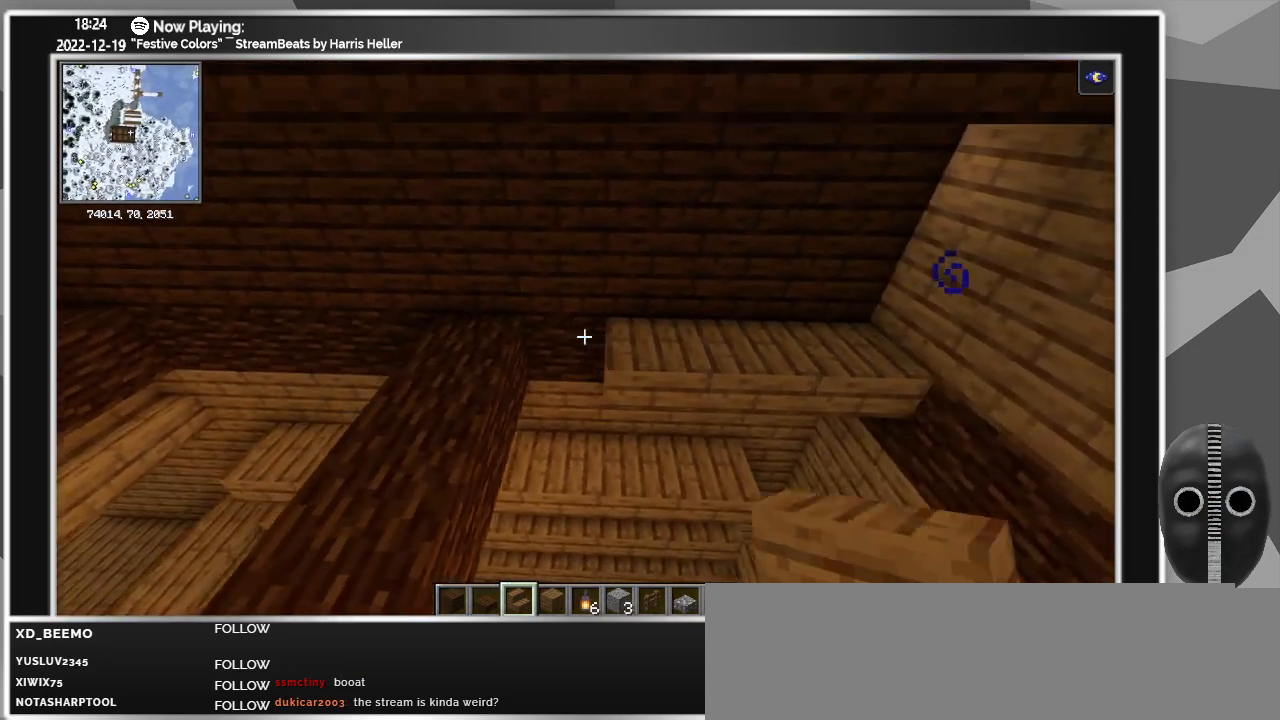
{"keys": [], "mouse": [], "events": [[33, "mouse_right", "down"], [167, "mouse_right", "up"], [167, "w", "down"], [217, "a", "down"], [317, "w", "up"], [367, "a", "up"]]}